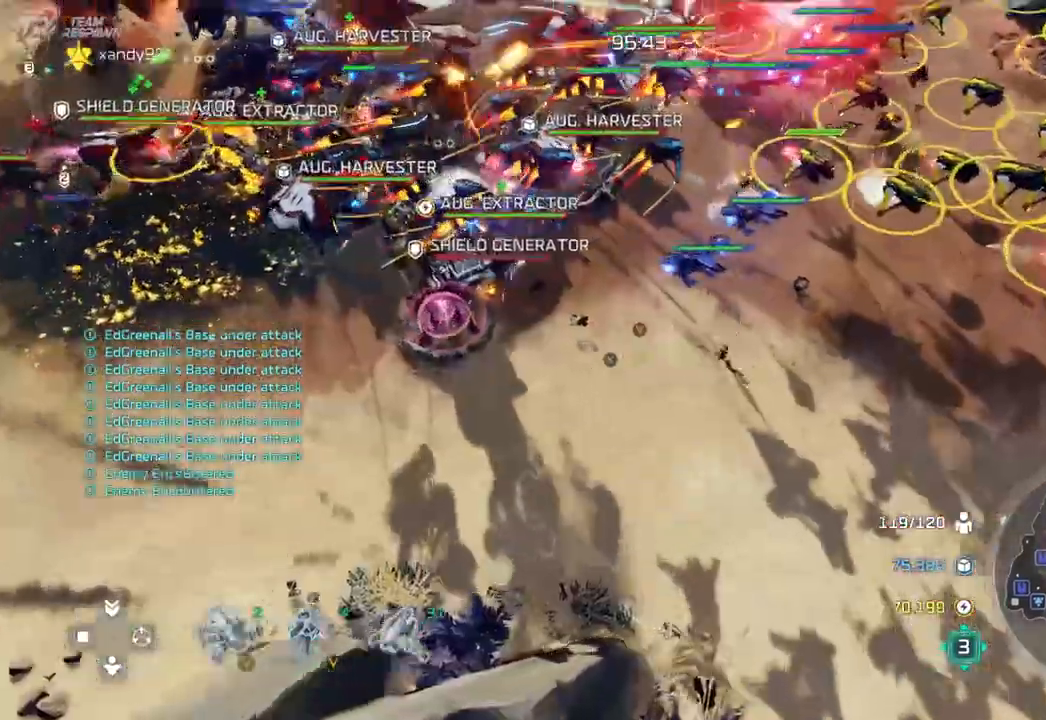
Gameplay with a controller (Xbox layout); each line is a JSON object with the inputs held at the frame after it (dt_ms = milliseconds from this image to that frame). "events" lists button and stick changes between this image and that frame as [ms after this image, input, new state], when the widget could be followed in between. Not read: B DPAD_DOWN HOME L2 L3 R3 SELECT START X.
{"dt_ms": 500, "buttons": [], "left_stick": "center", "right_stick": "center", "events": [[33, "left_stick", "up"], [133, "left_stick", "center"], [333, "left_stick", "down"], [433, "left_stick", "center"]]}
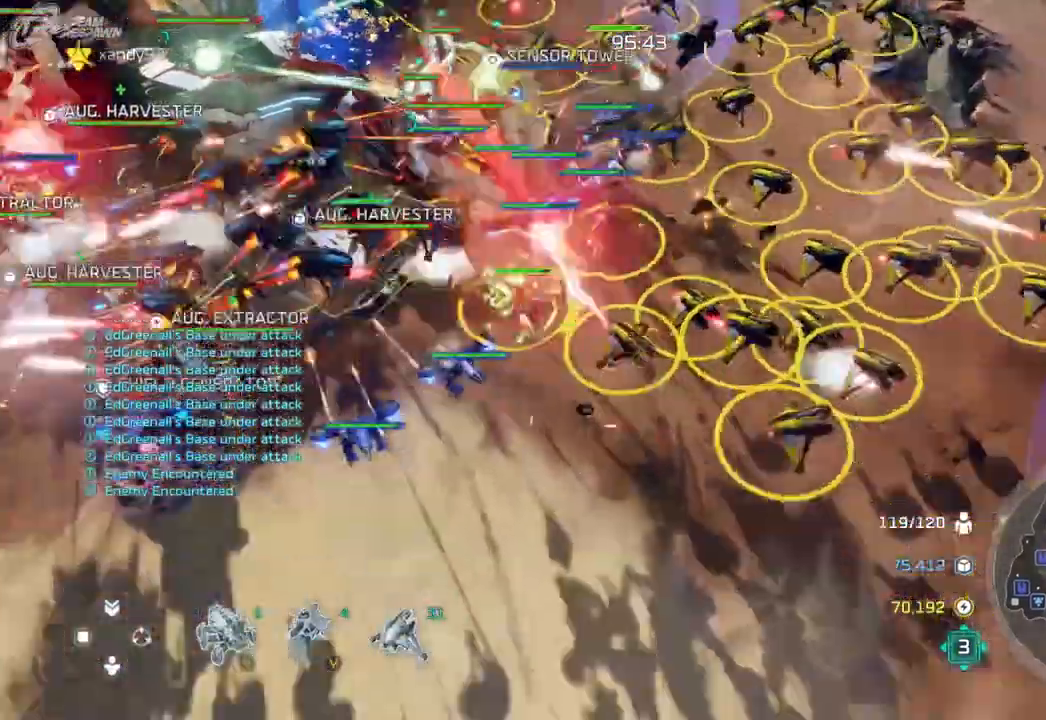
{"dt_ms": 500, "buttons": [], "left_stick": "center", "right_stick": "center", "events": [[67, "A", "down"], [300, "A", "up"]]}
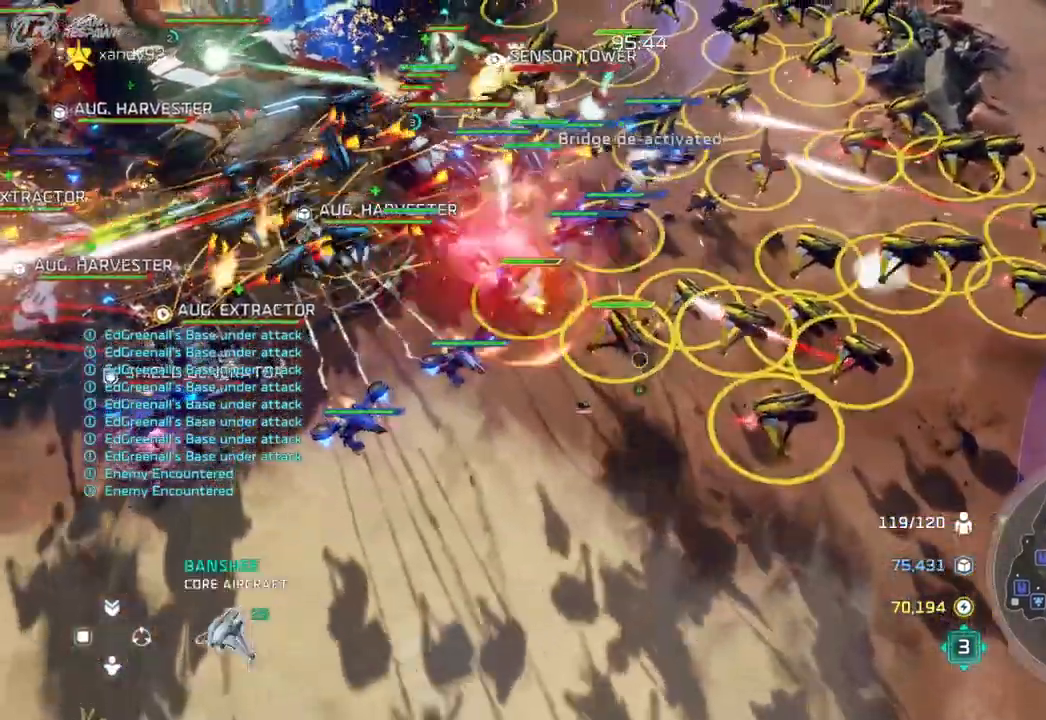
{"dt_ms": 500, "buttons": [], "left_stick": "up", "right_stick": "center", "events": [[67, "left_stick", "up"], [200, "left_stick", "center"], [400, "left_stick", "up"]]}
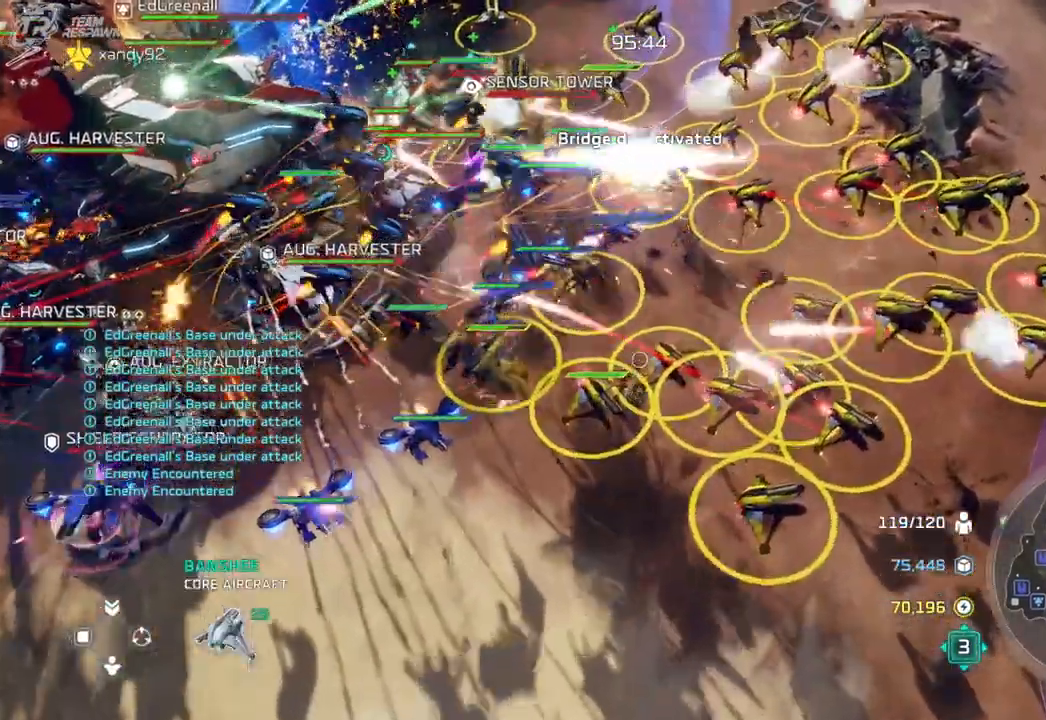
{"dt_ms": 500, "buttons": [], "left_stick": "center", "right_stick": "center", "events": [[33, "left_stick", "center"], [233, "left_stick", "left"], [333, "left_stick", "center"]]}
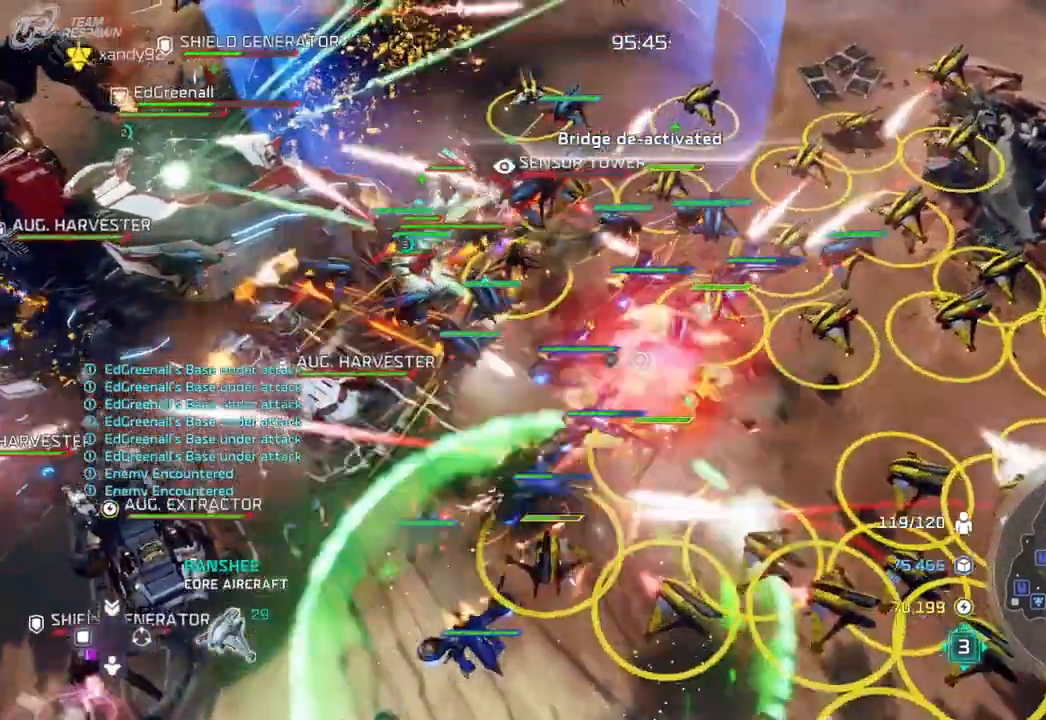
{"dt_ms": 500, "buttons": [], "left_stick": "up-right", "right_stick": "center", "events": [[300, "left_stick", "right"], [433, "left_stick", "up-right"]]}
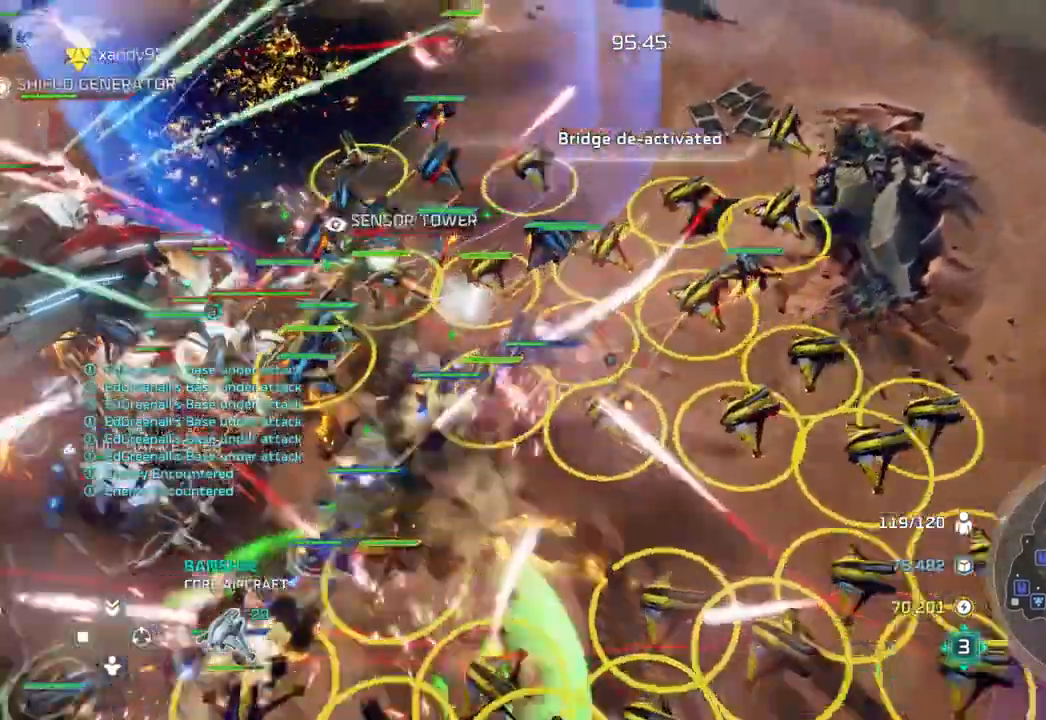
{"dt_ms": 500, "buttons": [], "left_stick": "center", "right_stick": "center"}
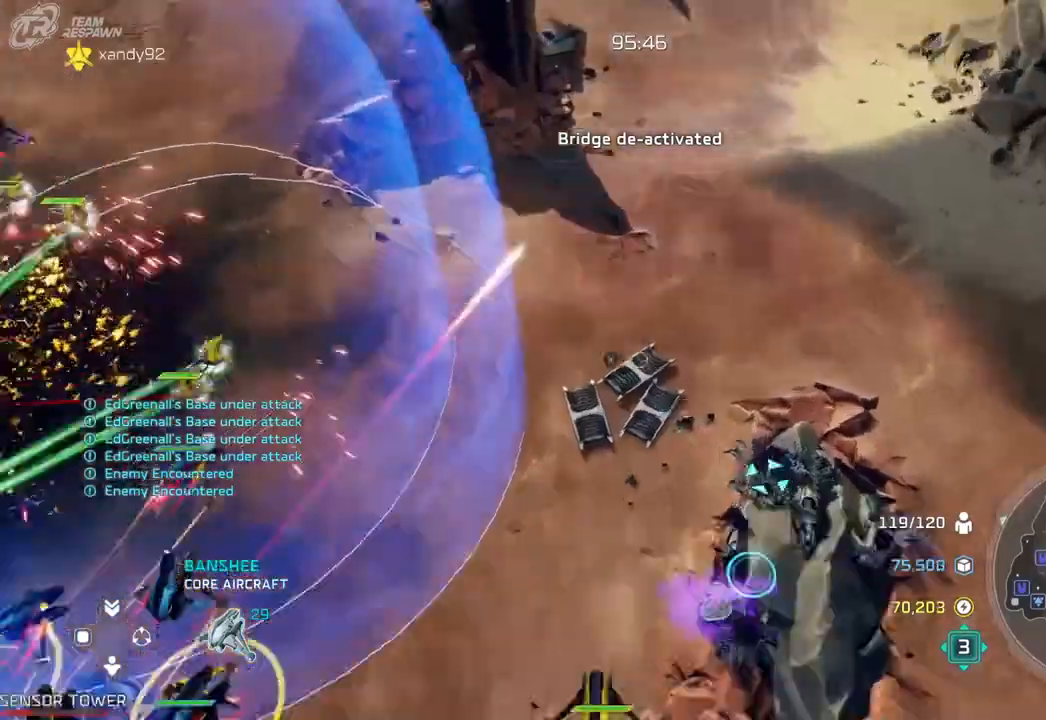
{"dt_ms": 500, "buttons": [], "left_stick": "center", "right_stick": "center"}
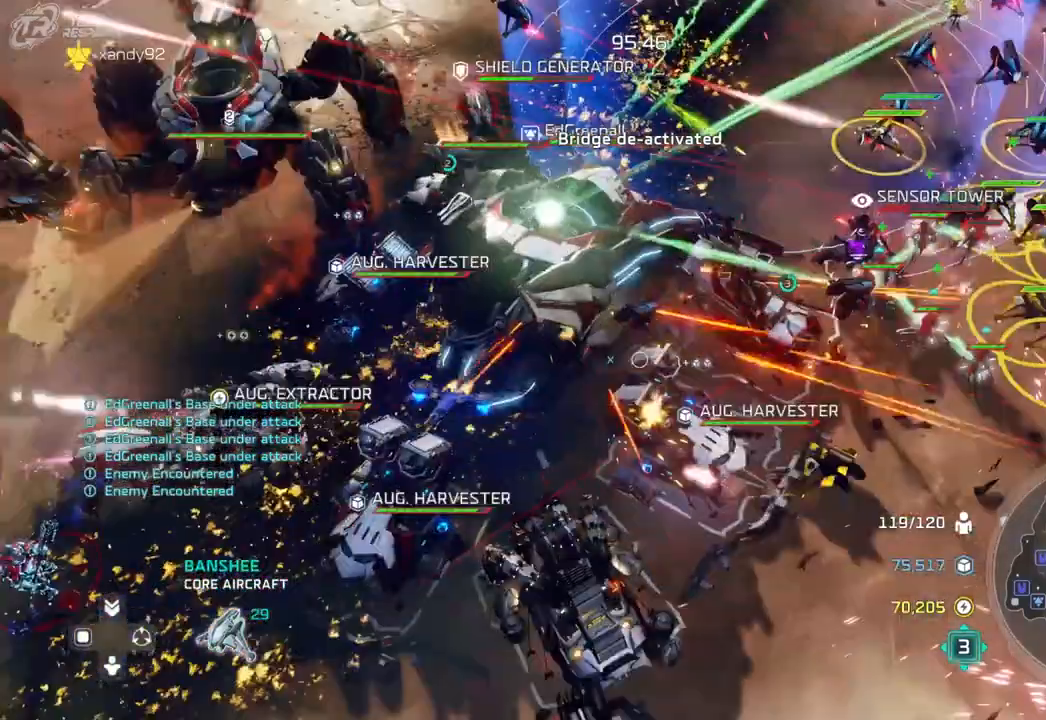
{"dt_ms": 500, "buttons": [], "left_stick": "center", "right_stick": "center", "events": [[300, "left_stick", "down-right"], [333, "R2", "down"], [400, "R2", "up"], [500, "left_stick", "center"]]}
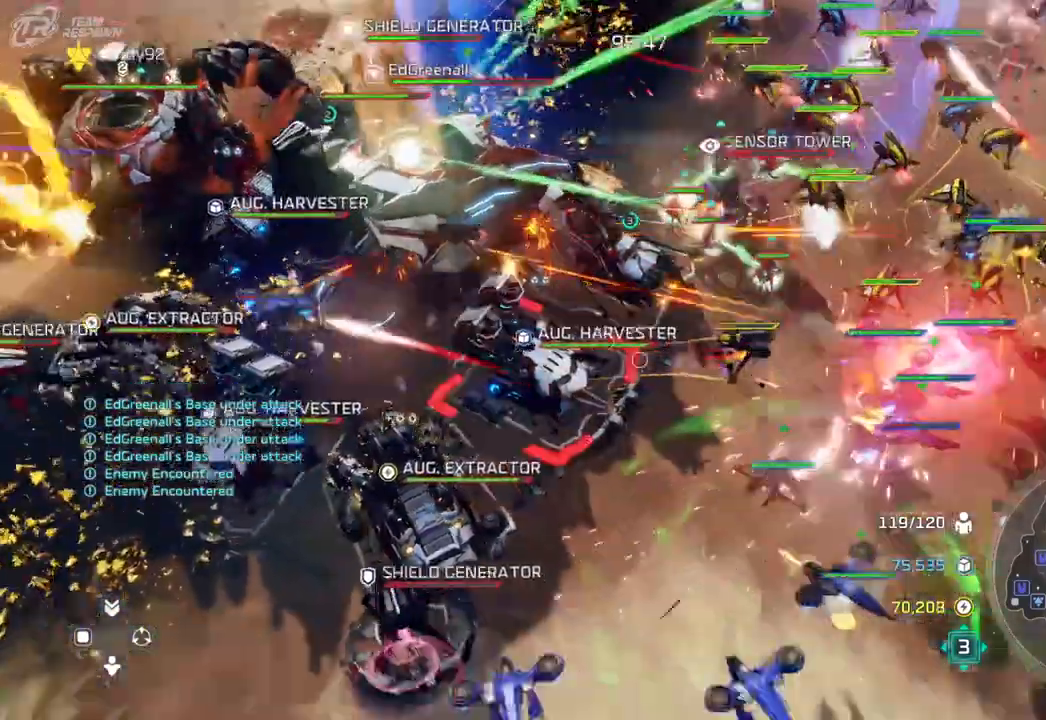
{"dt_ms": 500, "buttons": [], "left_stick": "up", "right_stick": "center", "events": [[433, "left_stick", "up"]]}
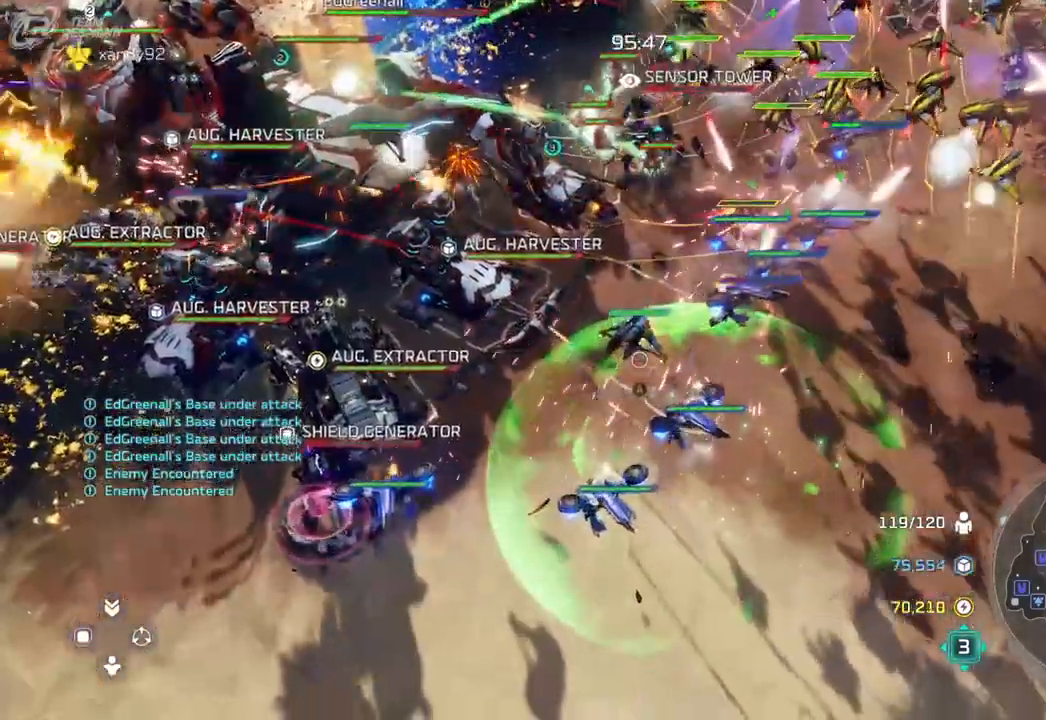
{"dt_ms": 500, "buttons": [], "left_stick": "center", "right_stick": "center", "events": [[133, "left_stick", "center"]]}
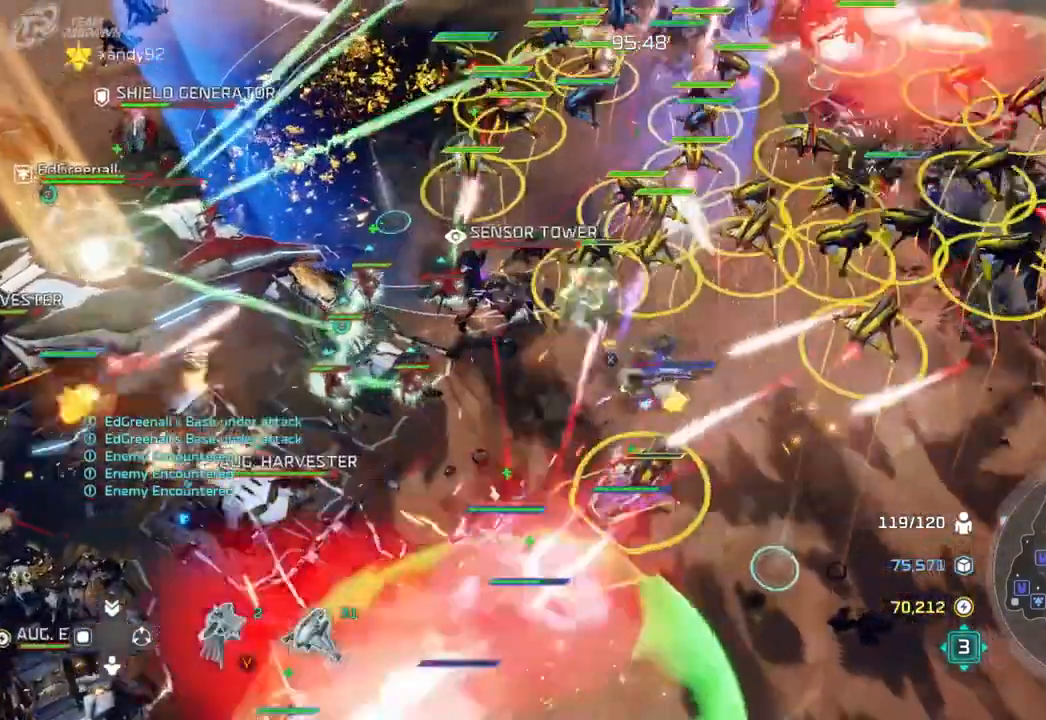
{"dt_ms": 500, "buttons": [], "left_stick": "center", "right_stick": "center", "events": [[233, "left_stick", "down-left"], [367, "left_stick", "center"]]}
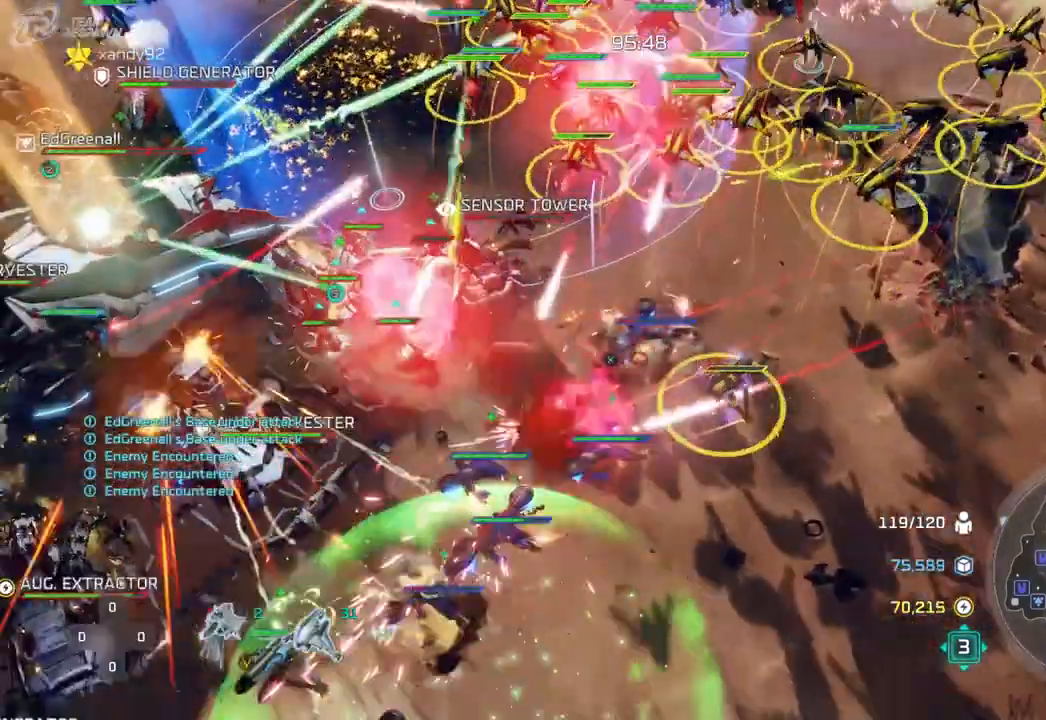
{"dt_ms": 500, "buttons": [], "left_stick": "center", "right_stick": "center", "events": [[200, "left_stick", "down-left"], [367, "left_stick", "center"]]}
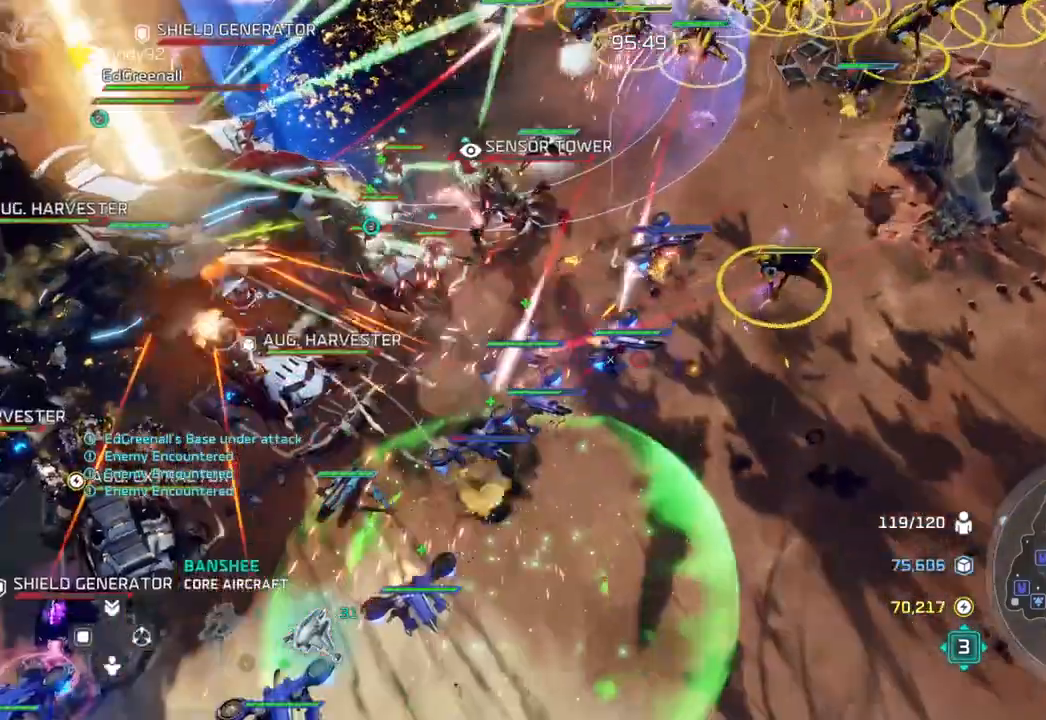
{"dt_ms": 500, "buttons": [], "left_stick": "center", "right_stick": "center", "events": [[200, "left_stick", "down"], [333, "left_stick", "center"]]}
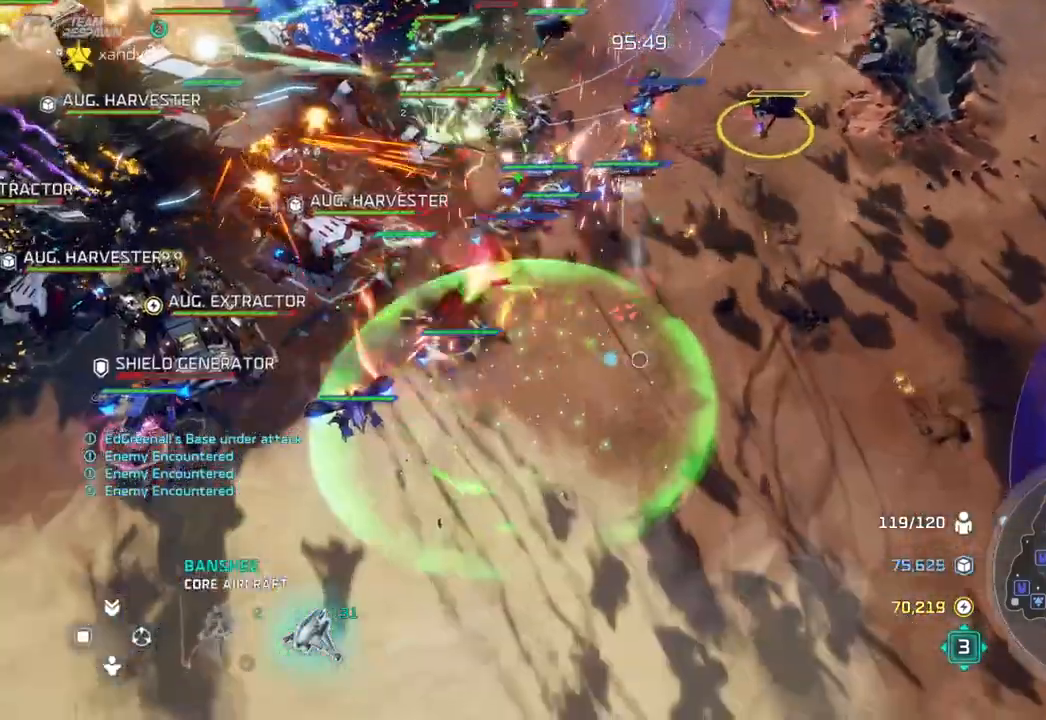
{"dt_ms": 500, "buttons": [], "left_stick": "center", "right_stick": "center", "events": []}
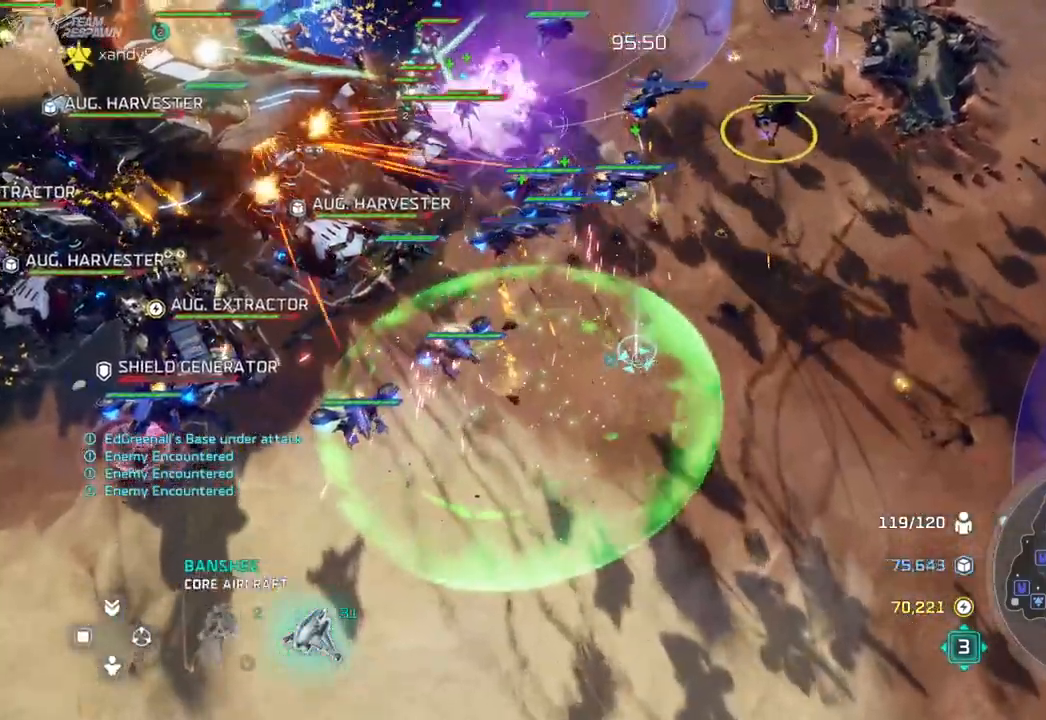
{"dt_ms": 500, "buttons": [], "left_stick": "center", "right_stick": "center", "events": [[133, "left_stick", "up"], [333, "left_stick", "center"]]}
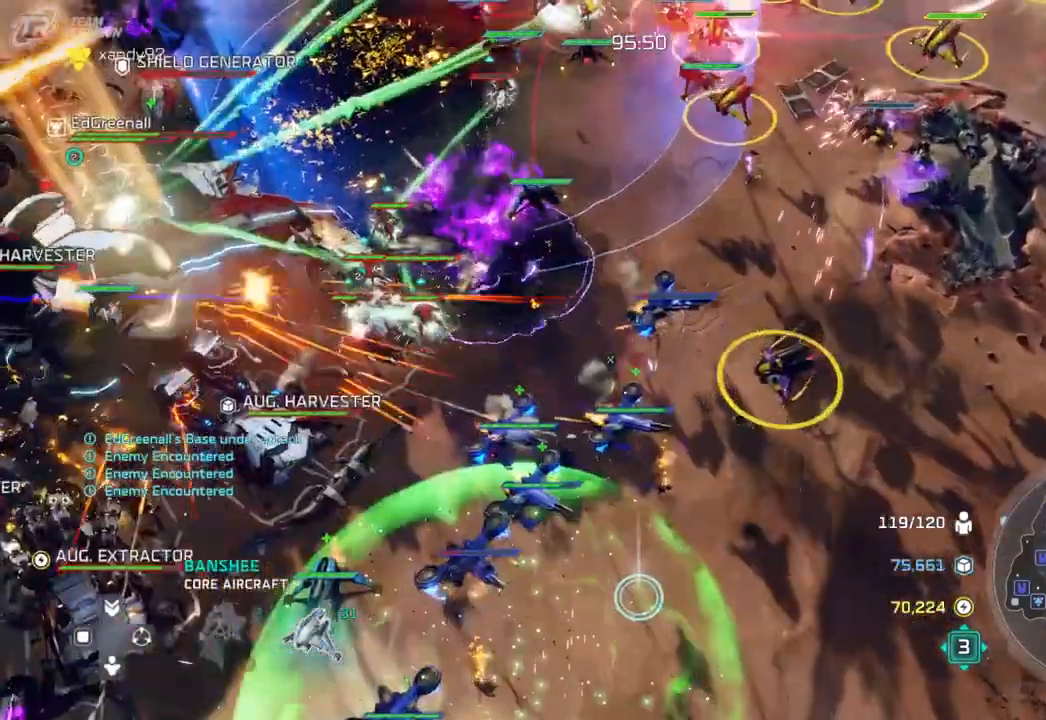
{"dt_ms": 500, "buttons": [], "left_stick": "center", "right_stick": "center", "events": [[67, "left_stick", "left"], [233, "left_stick", "center"]]}
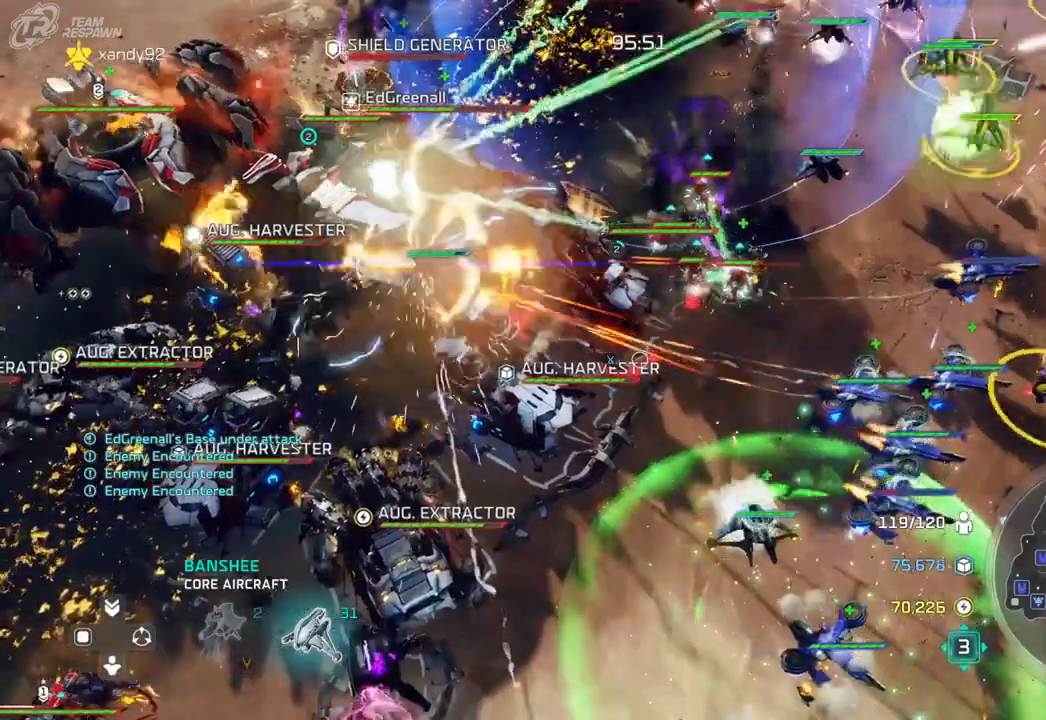
{"dt_ms": 500, "buttons": [], "left_stick": "center", "right_stick": "center", "events": [[67, "left_stick", "up-left"], [200, "left_stick", "left"], [300, "left_stick", "center"]]}
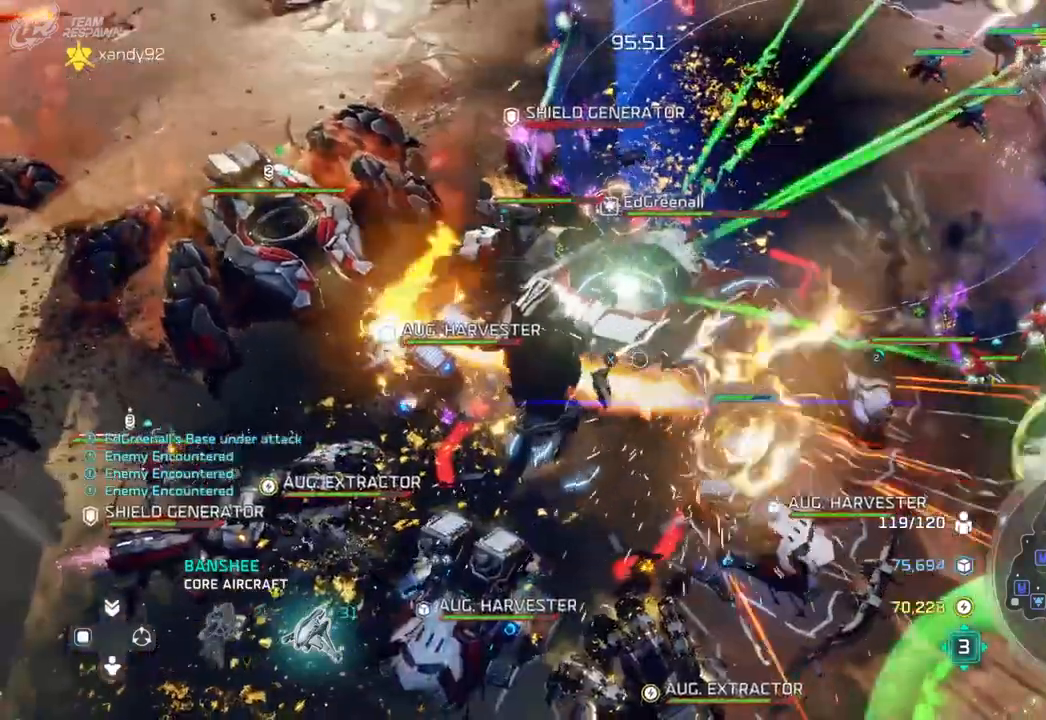
{"dt_ms": 500, "buttons": [], "left_stick": "up-right", "right_stick": "center", "events": [[400, "left_stick", "up"], [433, "R2", "down"], [467, "left_stick", "up-right"], [500, "R2", "up"]]}
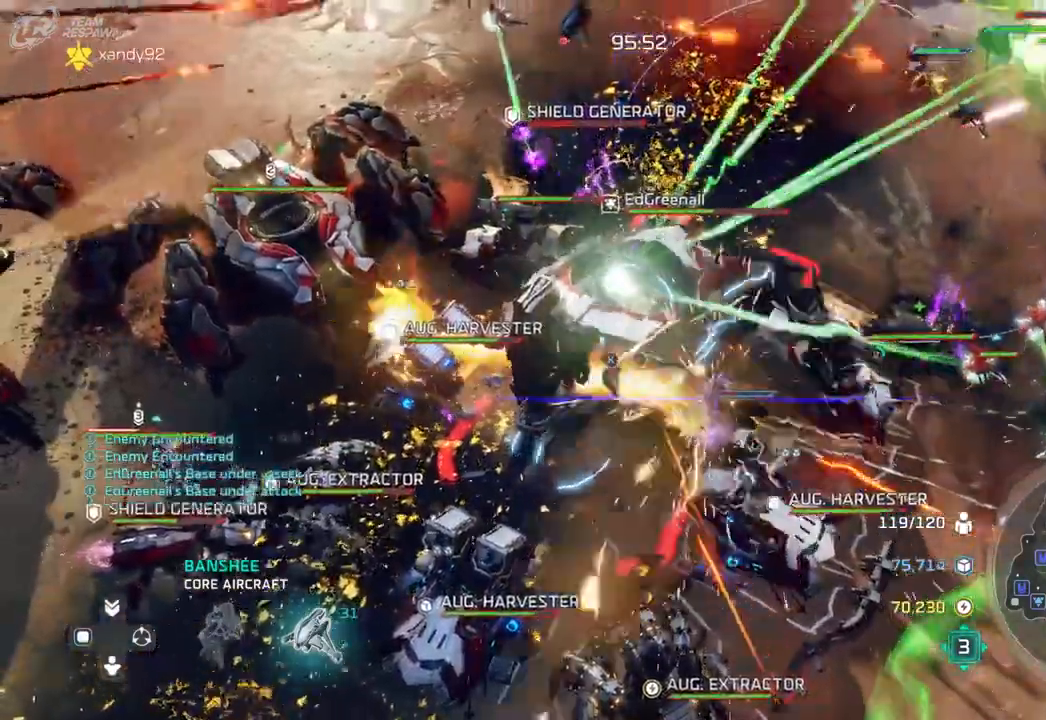
{"dt_ms": 500, "buttons": [], "left_stick": "up-right", "right_stick": "center", "events": [[100, "left_stick", "center"], [467, "left_stick", "up-right"]]}
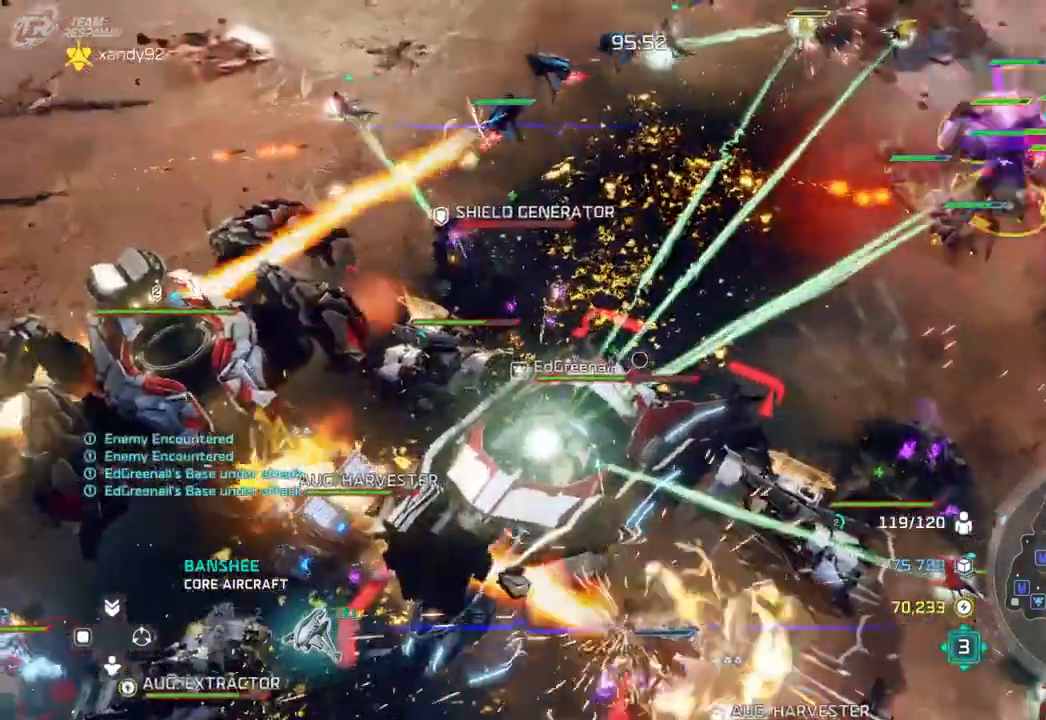
{"dt_ms": 500, "buttons": [], "left_stick": "center", "right_stick": "center", "events": [[133, "left_stick", "center"]]}
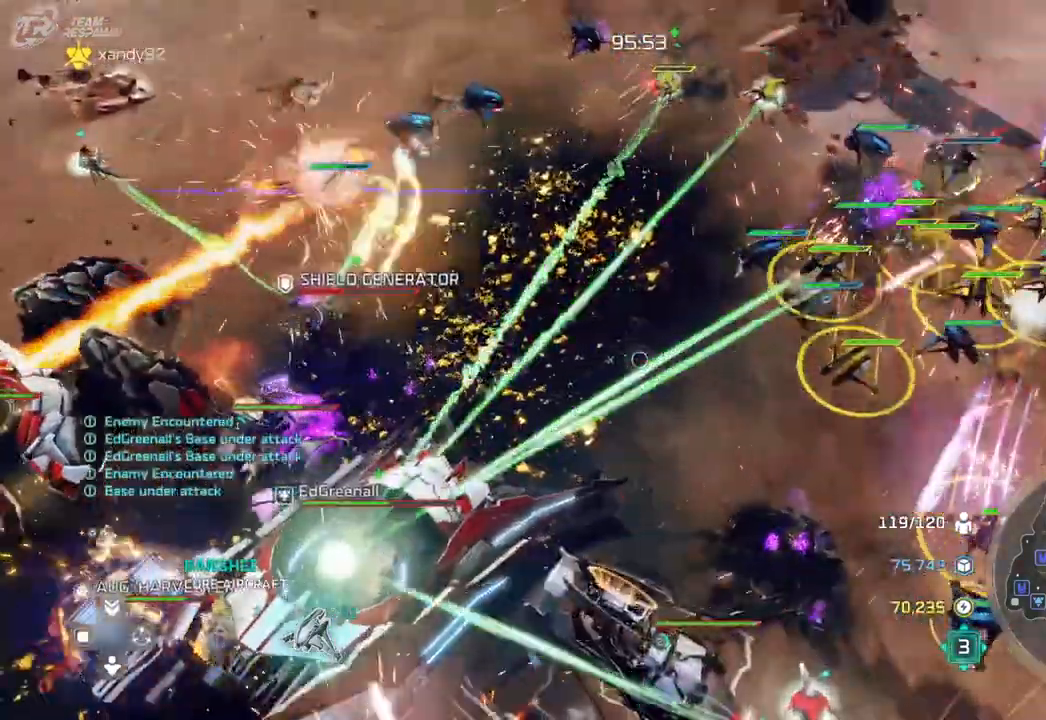
{"dt_ms": 1000, "buttons": [], "left_stick": "center", "right_stick": "center"}
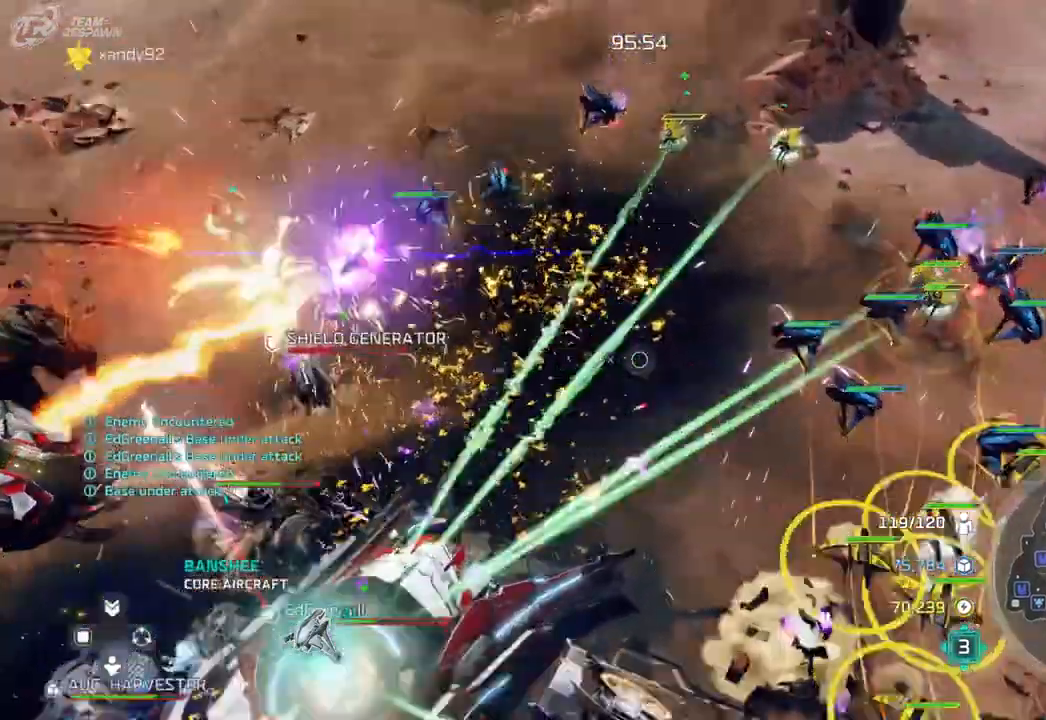
{"dt_ms": 500, "buttons": [], "left_stick": "center", "right_stick": "center", "events": []}
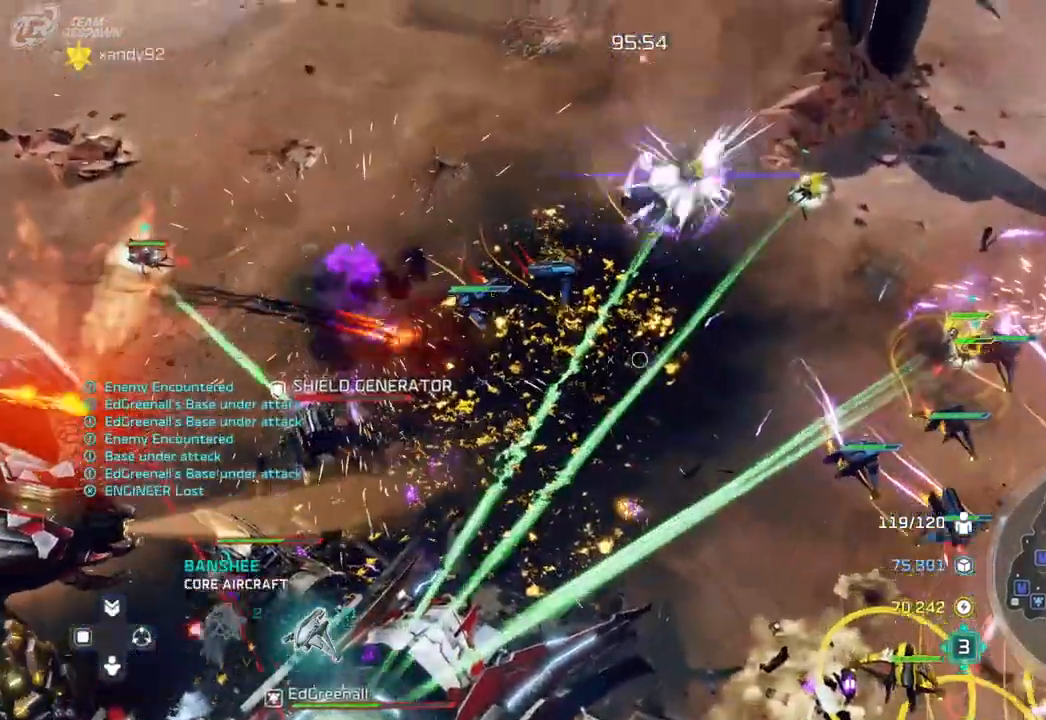
{"dt_ms": 500, "buttons": [], "left_stick": "right", "right_stick": "center"}
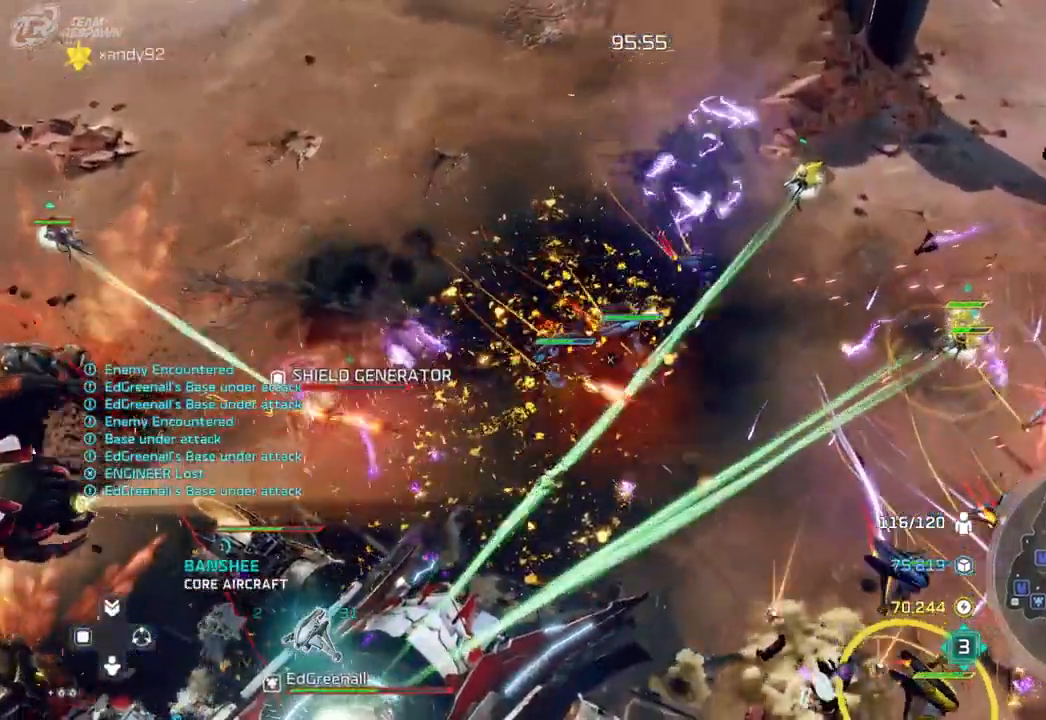
{"dt_ms": 1000, "buttons": ["A"], "left_stick": "center", "right_stick": "center"}
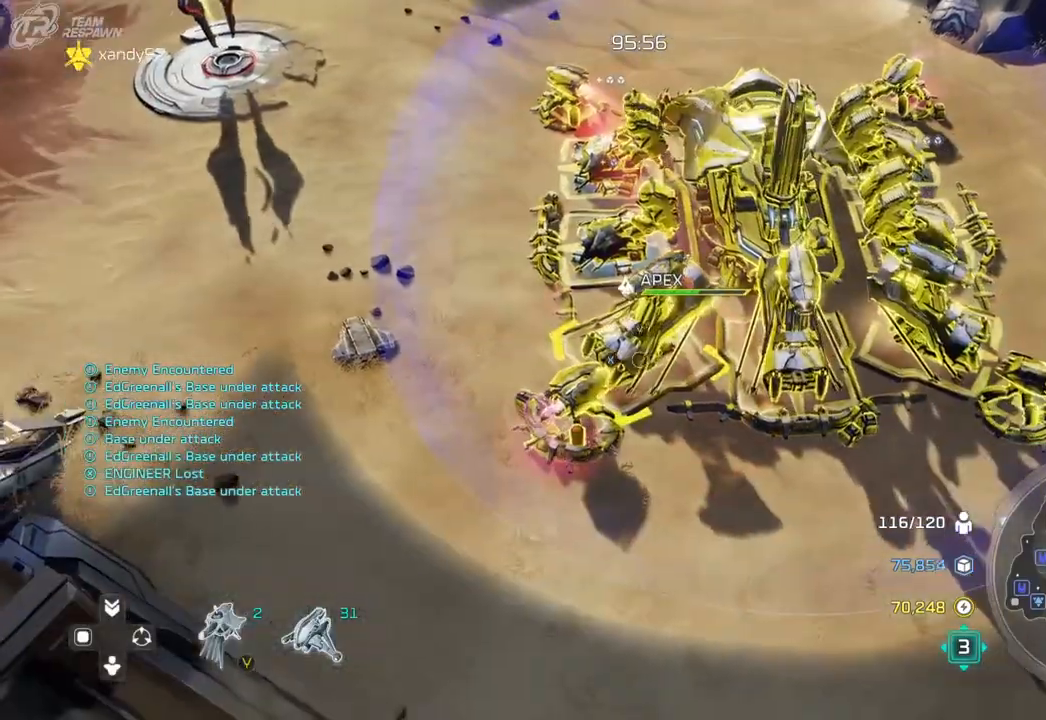
{"dt_ms": 500, "buttons": [], "left_stick": "down-left", "right_stick": "center"}
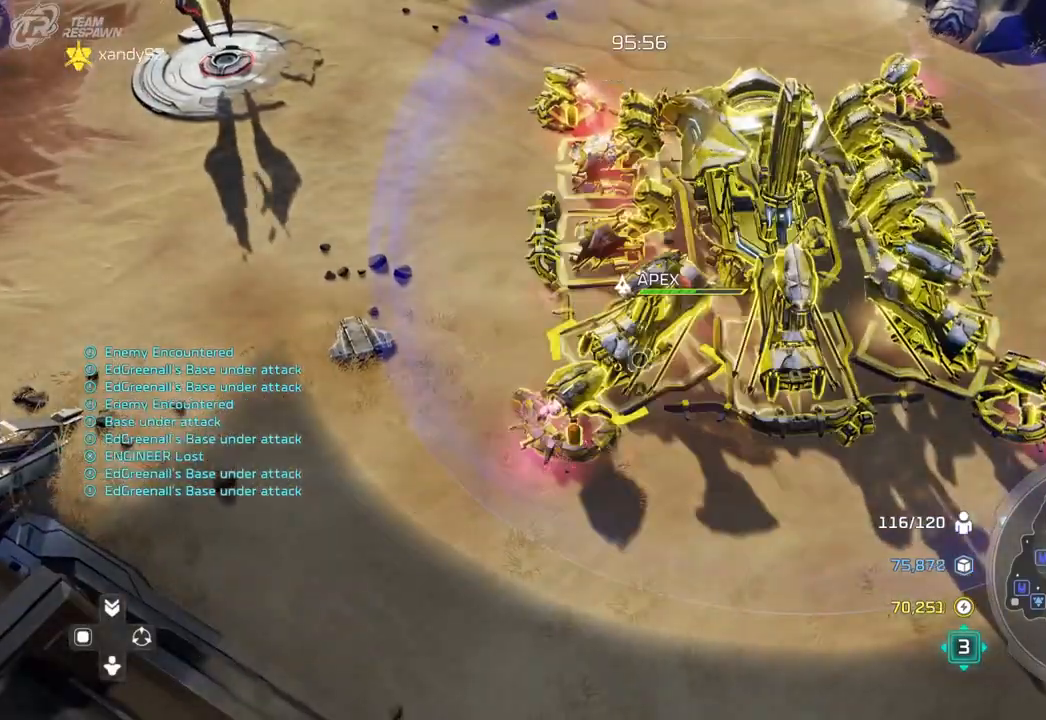
{"dt_ms": 500, "buttons": [], "left_stick": "down", "right_stick": "center", "events": [[267, "left_stick", "center"], [500, "left_stick", "down"]]}
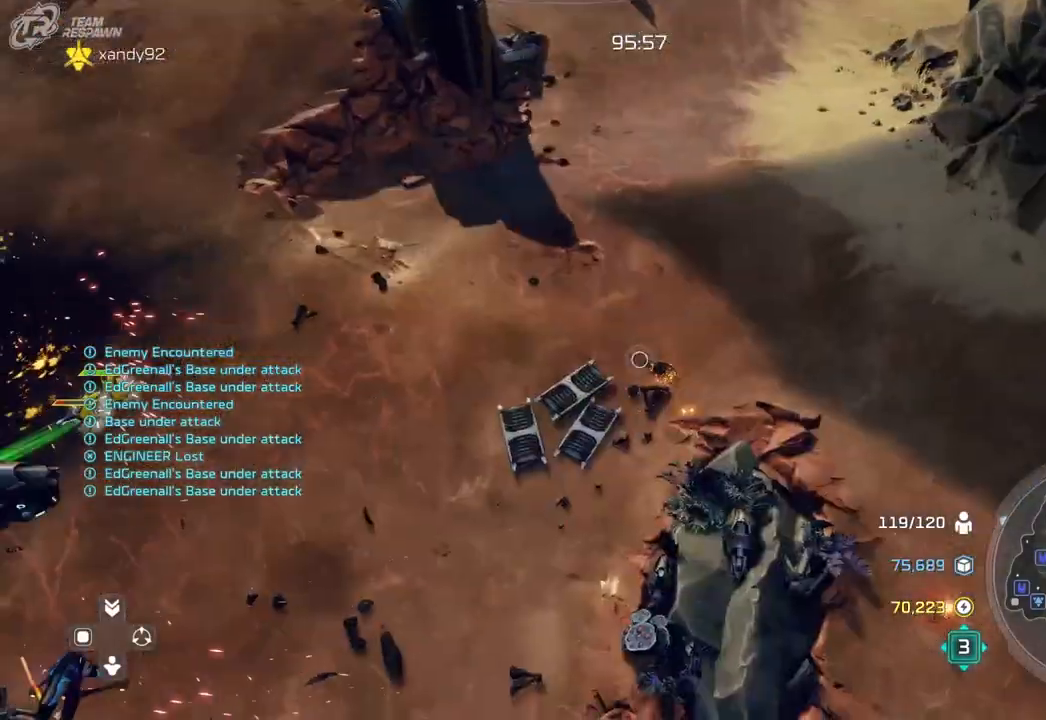
{"dt_ms": 500, "buttons": [], "left_stick": "center", "right_stick": "center", "events": [[233, "left_stick", "center"], [367, "R2", "down"], [467, "R2", "up"]]}
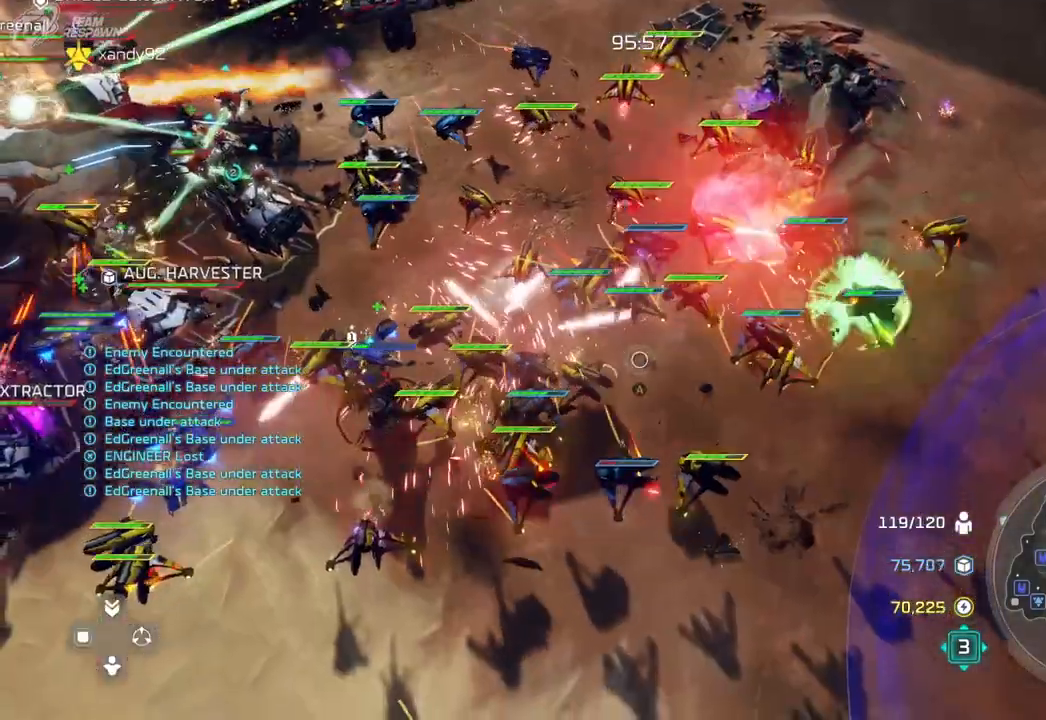
{"dt_ms": 500, "buttons": [], "left_stick": "center", "right_stick": "center", "events": [[183, "R2", "down"], [267, "left_stick", "left"], [433, "R2", "up"], [433, "left_stick", "center"]]}
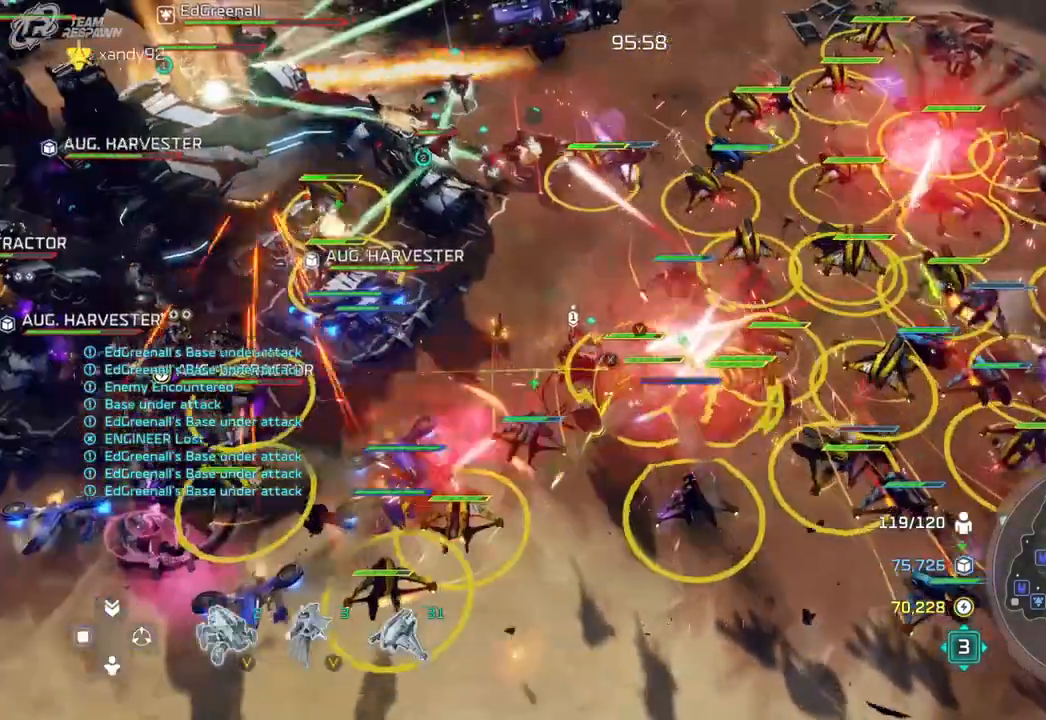
{"dt_ms": 500, "buttons": [], "left_stick": "center", "right_stick": "center", "events": [[300, "left_stick", "down-right"], [500, "left_stick", "center"]]}
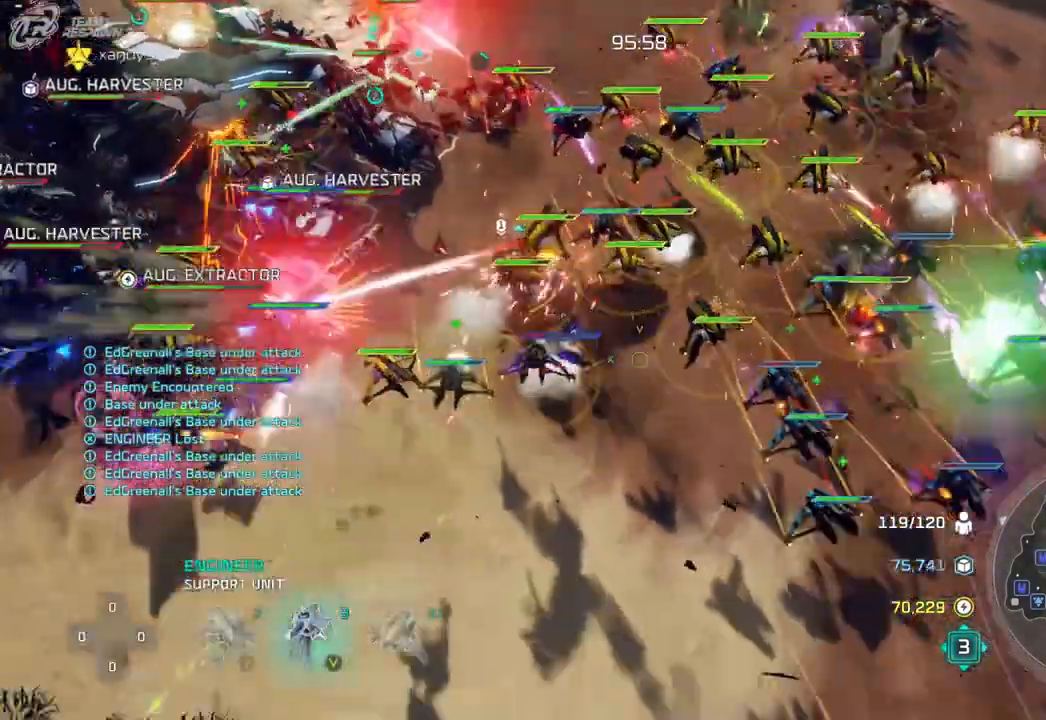
{"dt_ms": 500, "buttons": [], "left_stick": "up-left", "right_stick": "center", "events": [[300, "left_stick", "left"], [400, "left_stick", "up-left"]]}
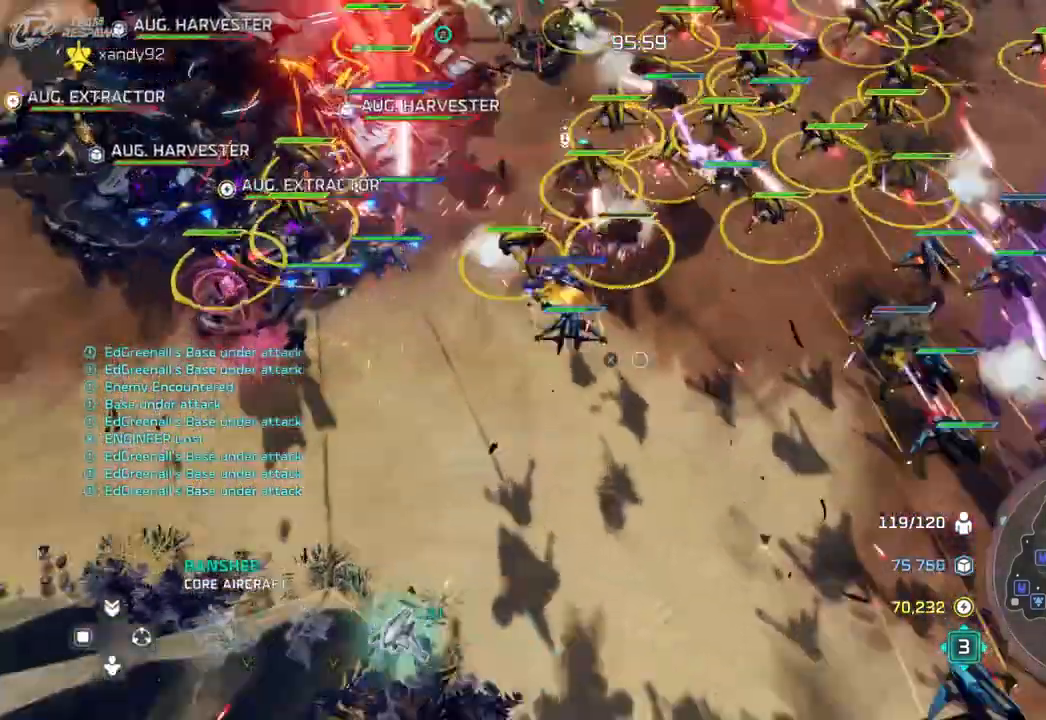
{"dt_ms": 500, "buttons": [], "left_stick": "center", "right_stick": "center", "events": [[300, "left_stick", "center"]]}